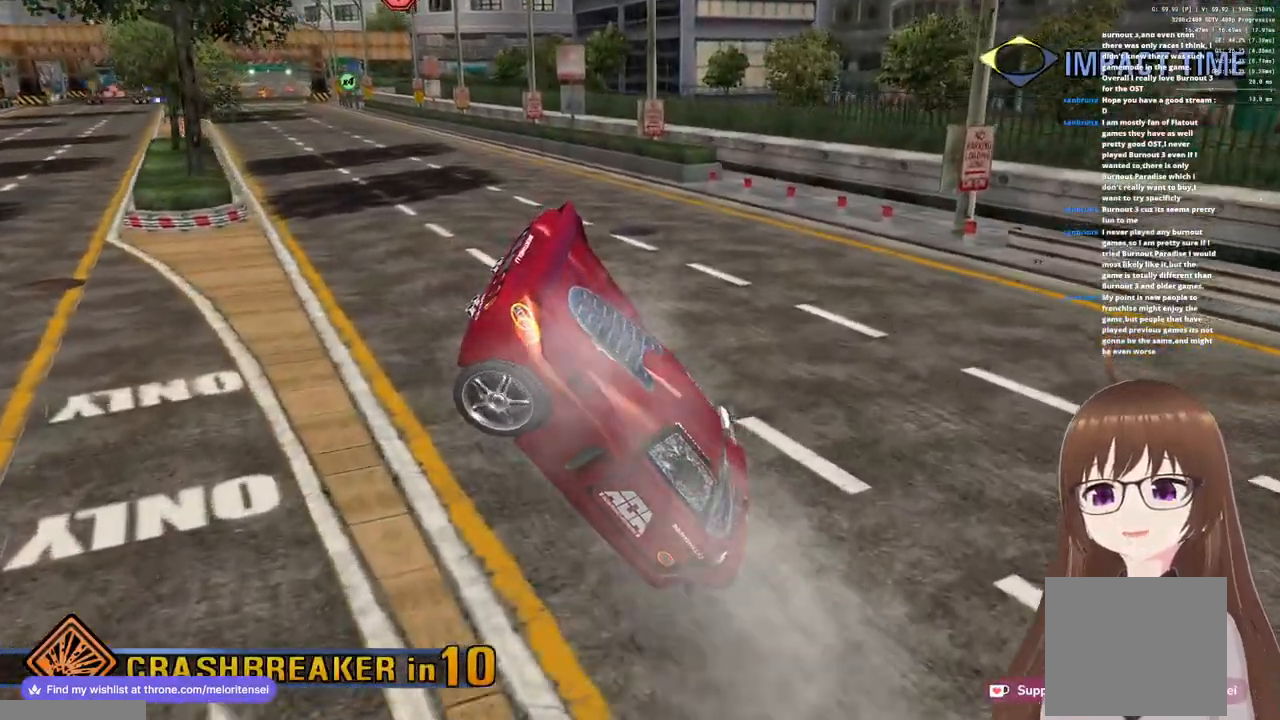
Gameplay with a controller (PlayStation layout); each line is a JSON object with the inputs held at the frame after it. "events" lists button and stick changes between this image and that frame as [ms after this image, input, new state], when the widget could be followed in between.
{"buttons": ["CROSS", "R1"], "left_stick": "up-left", "right_stick": "center", "events": []}
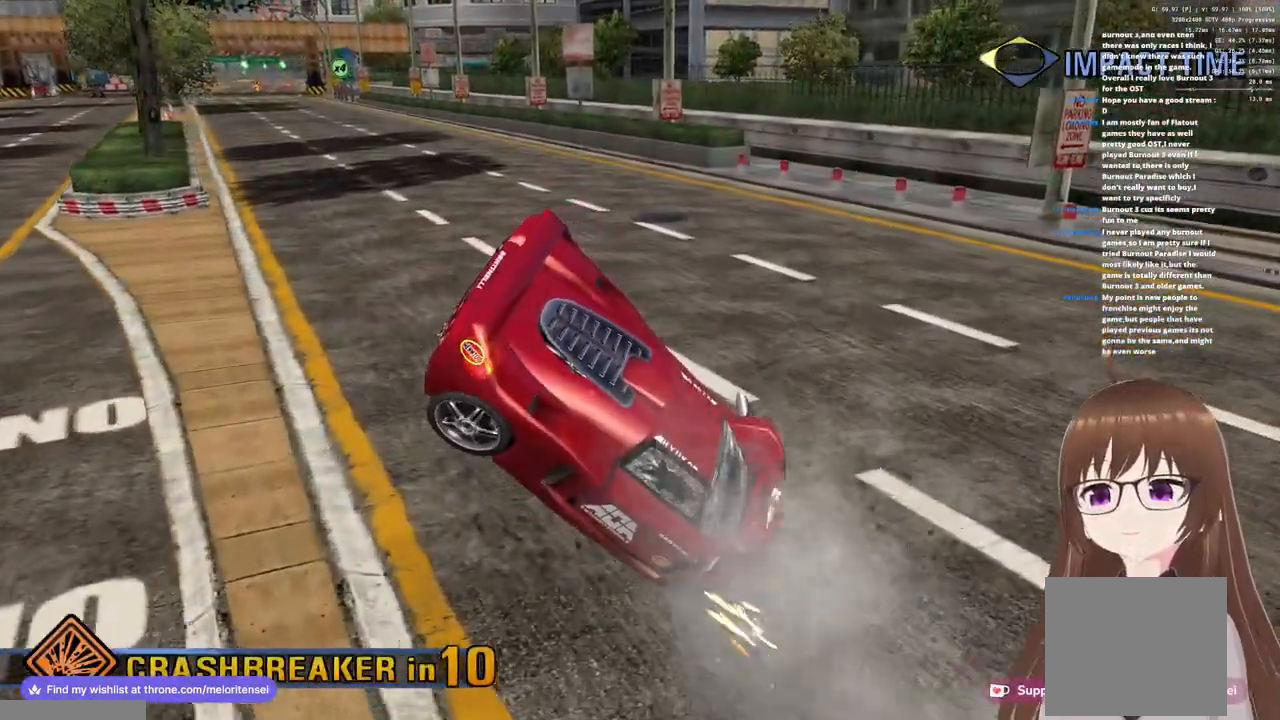
{"buttons": ["CROSS", "R1"], "left_stick": "up-left", "right_stick": "center", "events": []}
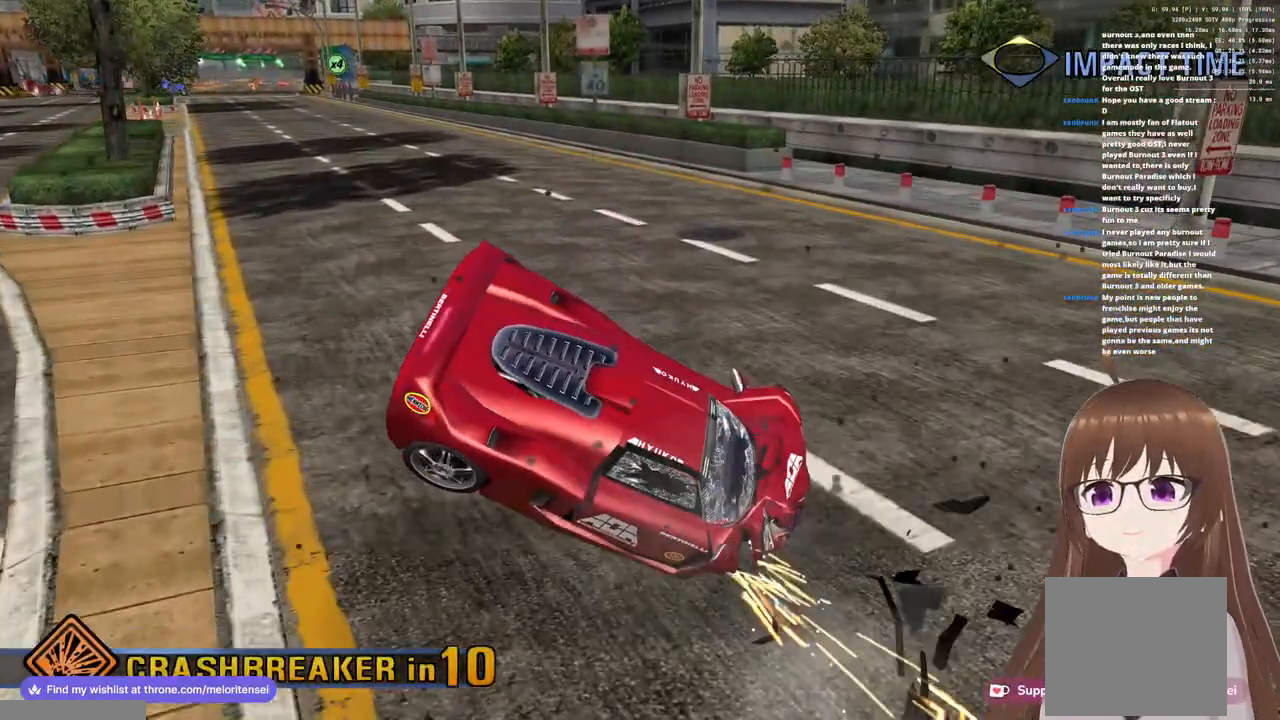
{"buttons": ["CROSS", "R1"], "left_stick": "up-left", "right_stick": "center", "events": []}
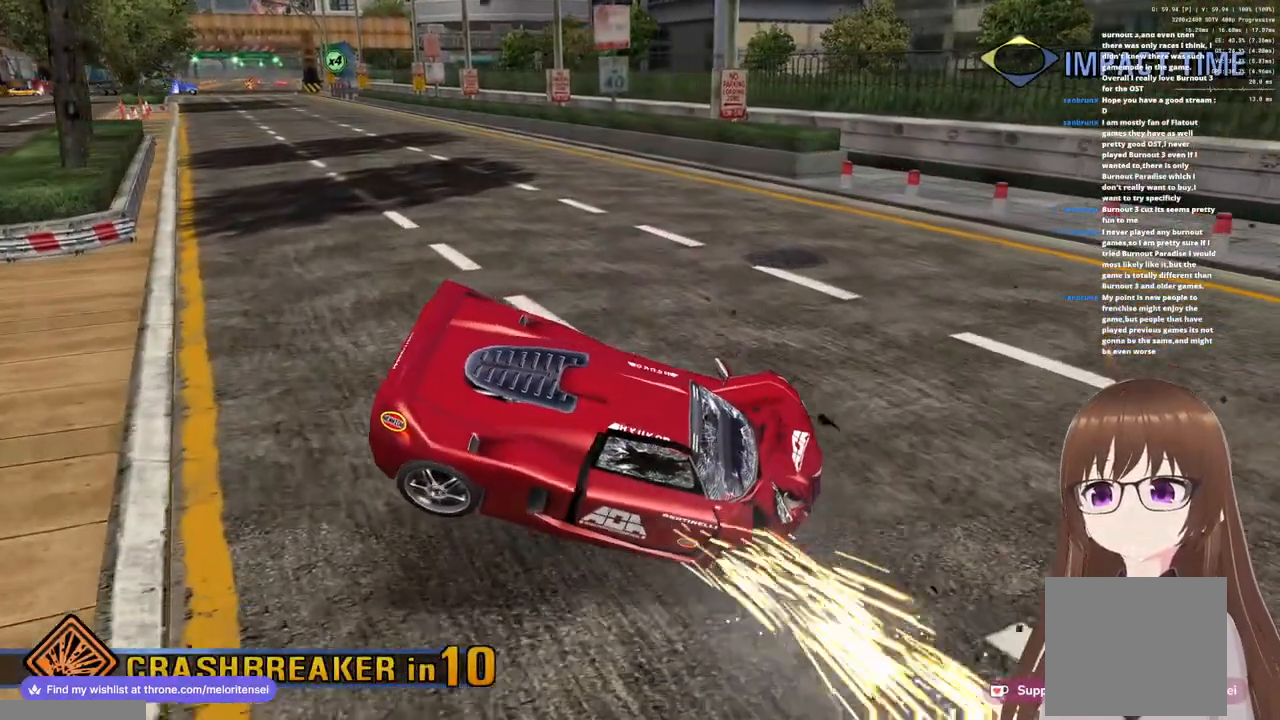
{"buttons": ["CROSS", "R1"], "left_stick": "up-left", "right_stick": "center", "events": []}
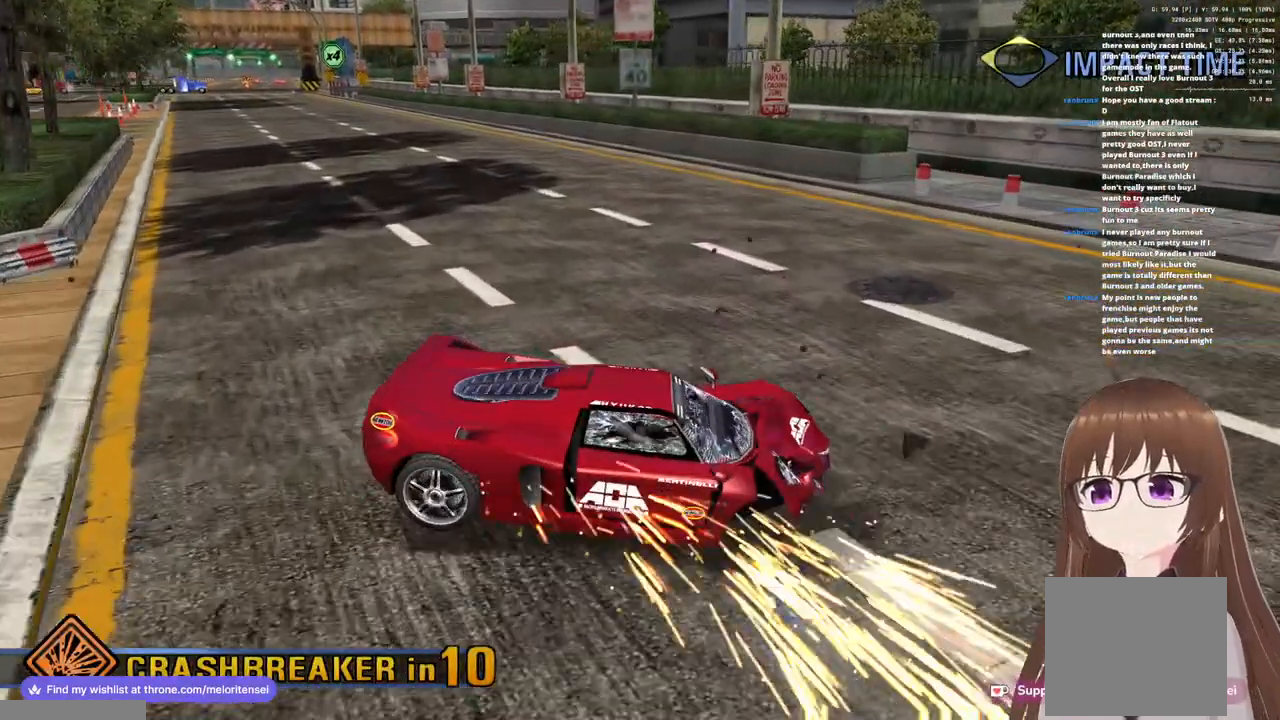
{"buttons": ["CROSS", "R1"], "left_stick": "up-left", "right_stick": "center", "events": []}
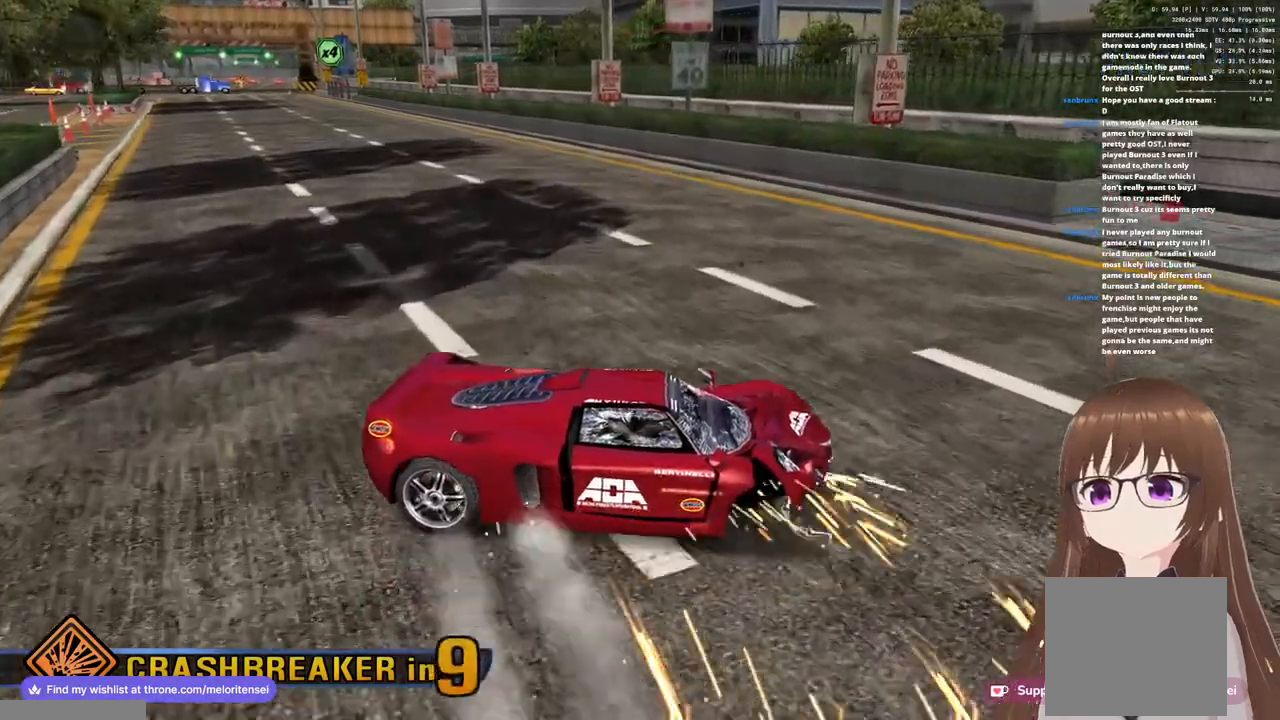
{"buttons": ["CROSS", "R1"], "left_stick": "up-left", "right_stick": "center", "events": []}
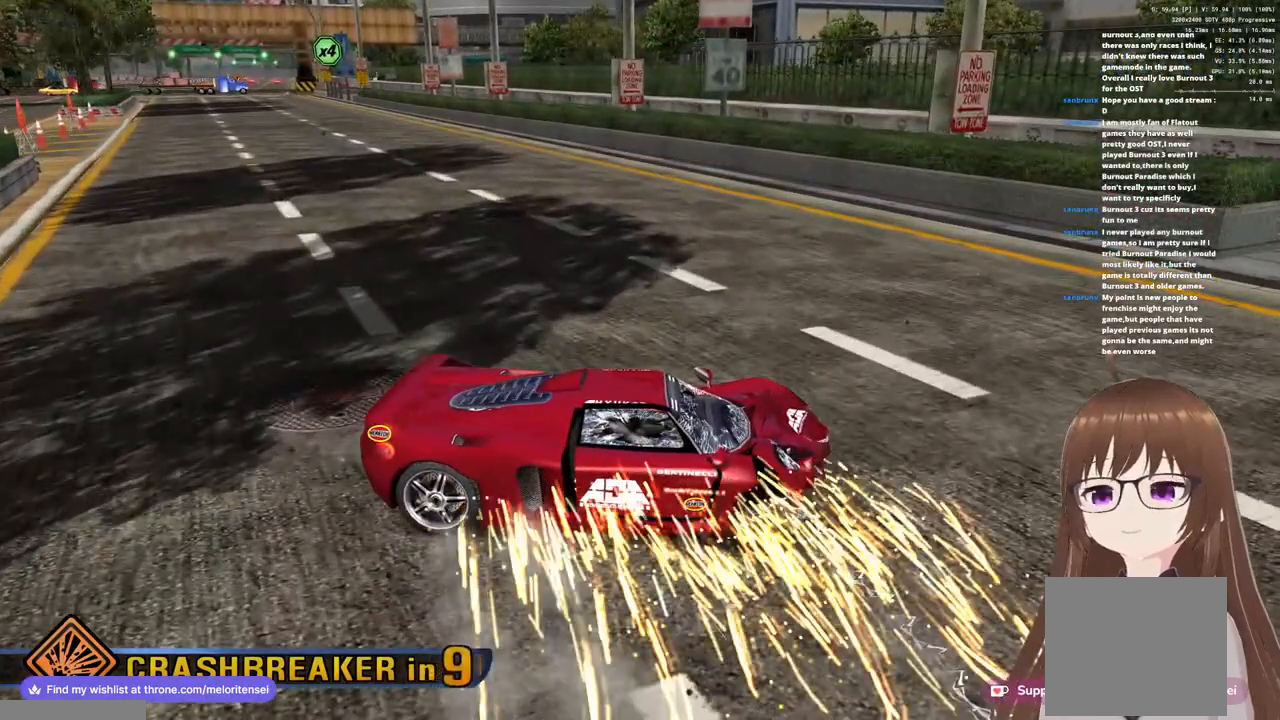
{"buttons": ["CROSS", "R1"], "left_stick": "up-left", "right_stick": "center", "events": []}
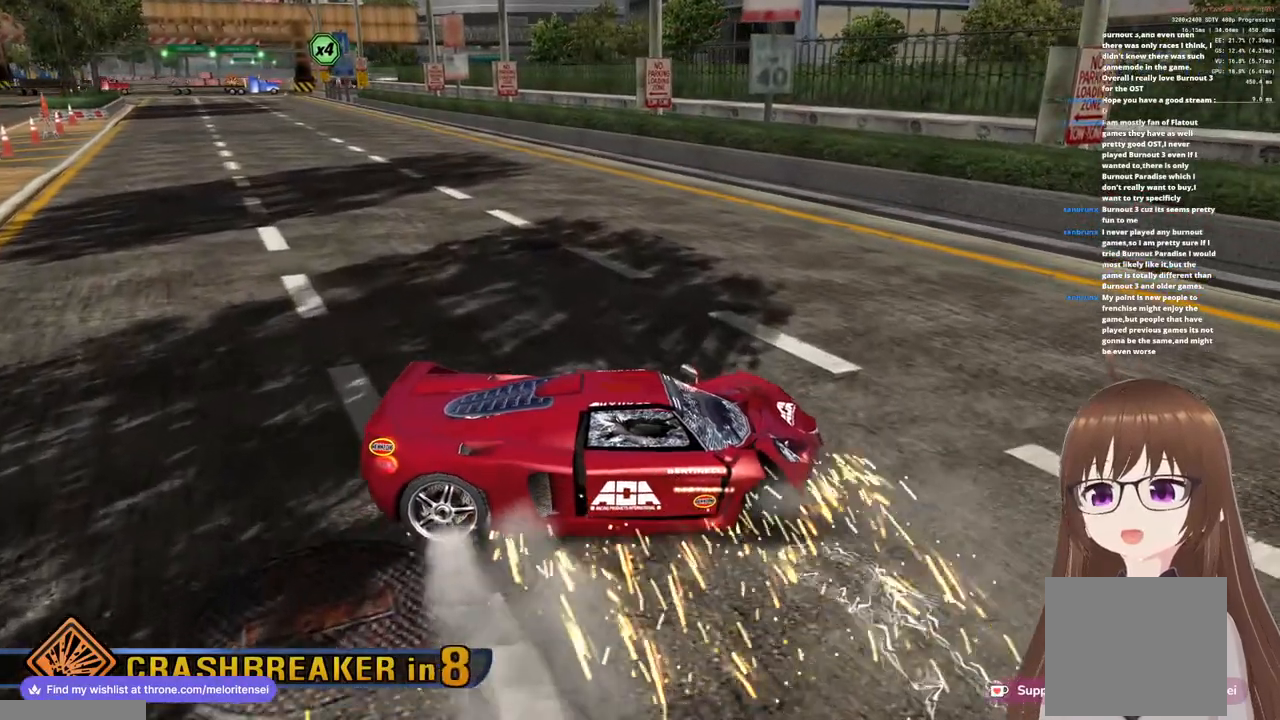
{"buttons": [], "left_stick": "center", "right_stick": "center", "events": [[83, "R1", "up"], [133, "CROSS", "up"], [333, "left_stick", "center"]]}
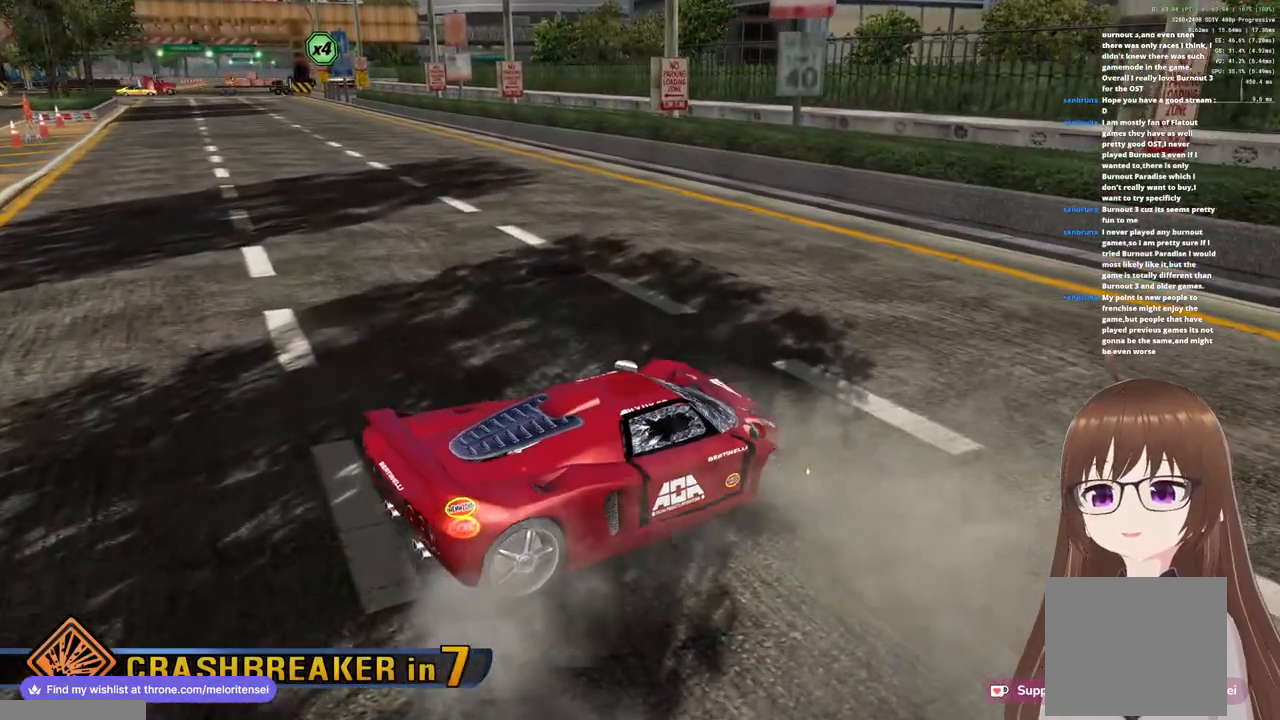
{"buttons": [], "left_stick": "center", "right_stick": "center", "events": []}
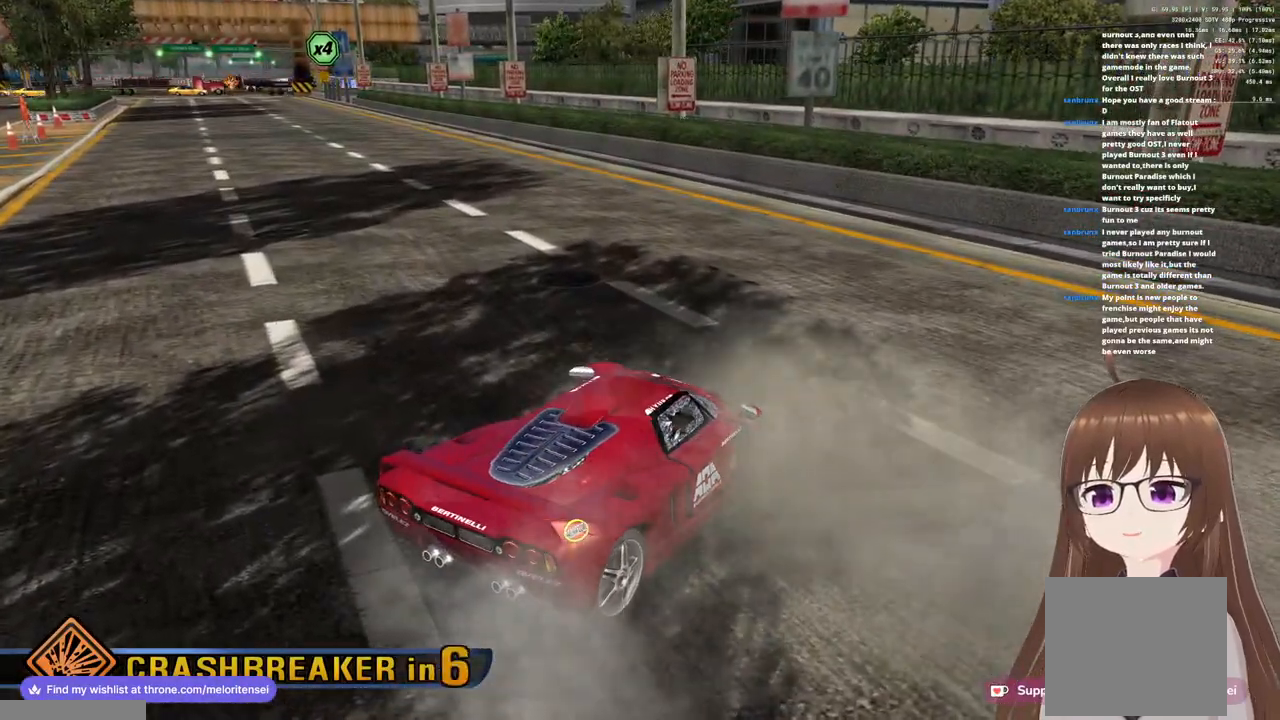
{"buttons": [], "left_stick": "center", "right_stick": "center", "events": []}
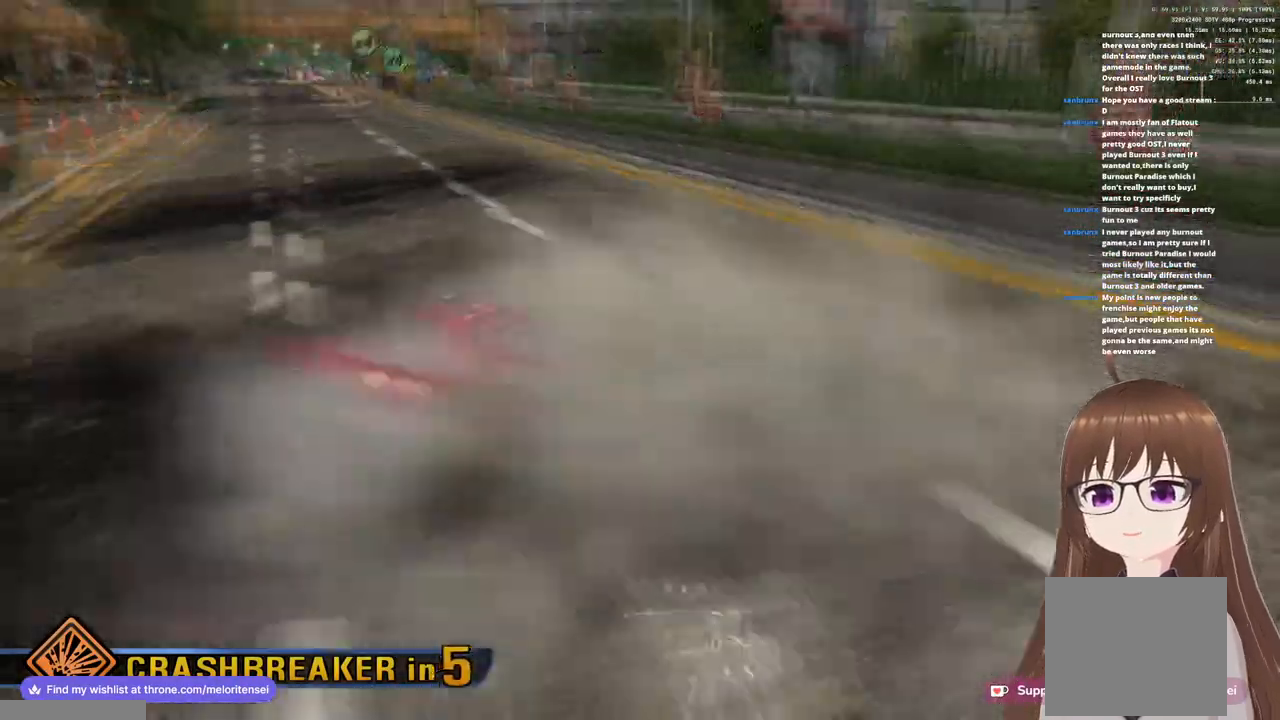
{"buttons": [], "left_stick": "center", "right_stick": "center", "events": []}
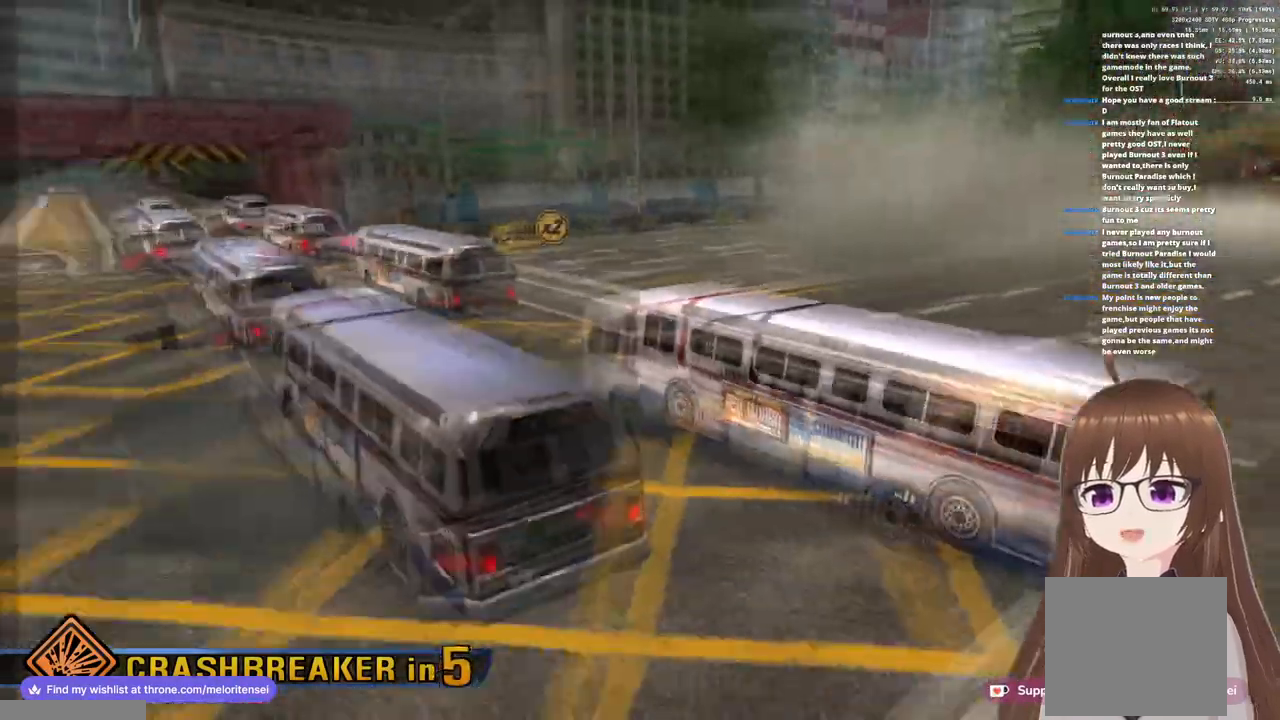
{"buttons": [], "left_stick": "center", "right_stick": "center", "events": []}
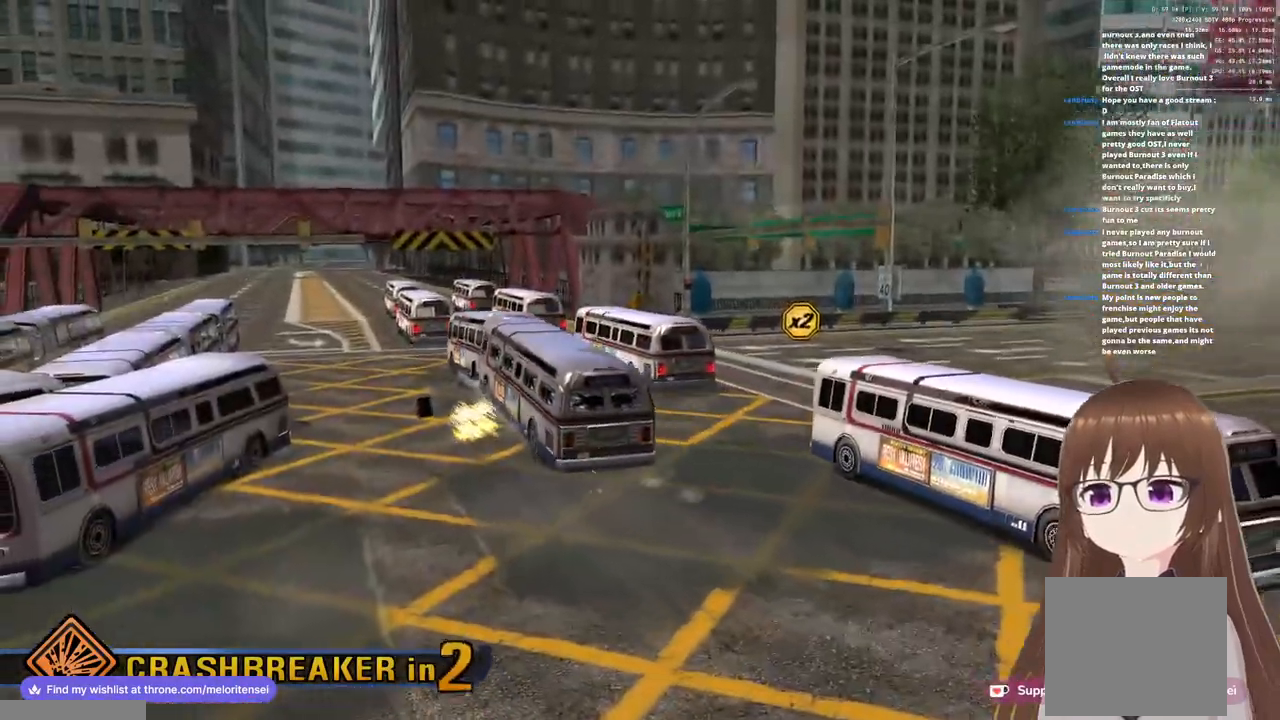
{"buttons": [], "left_stick": "center", "right_stick": "center", "events": []}
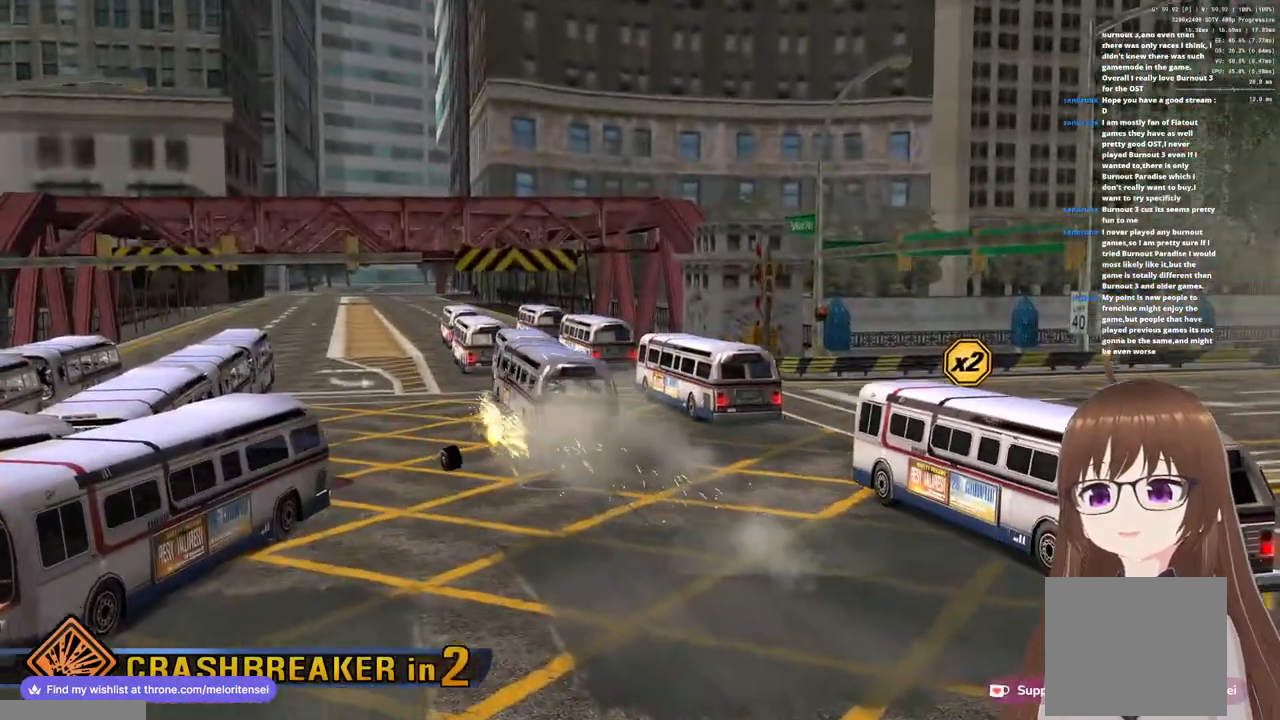
{"buttons": [], "left_stick": "center", "right_stick": "center", "events": []}
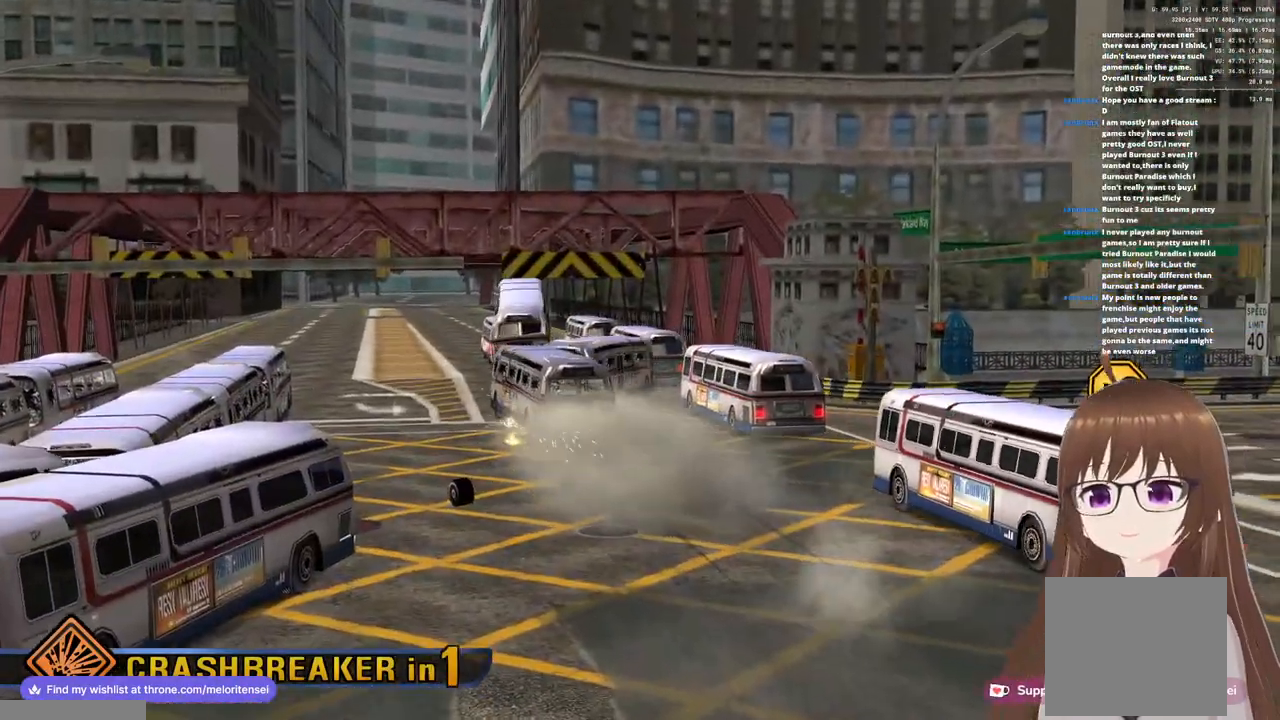
{"buttons": [], "left_stick": "center", "right_stick": "center", "events": []}
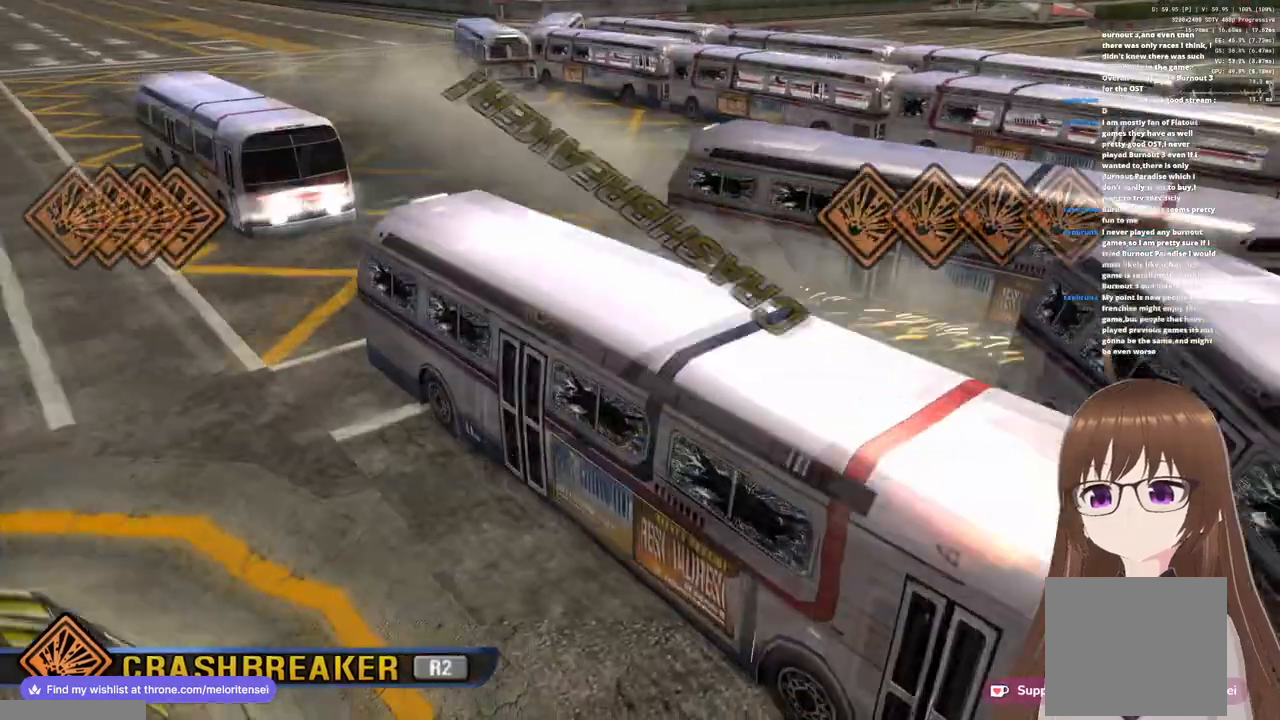
{"buttons": [], "left_stick": "center", "right_stick": "center", "events": []}
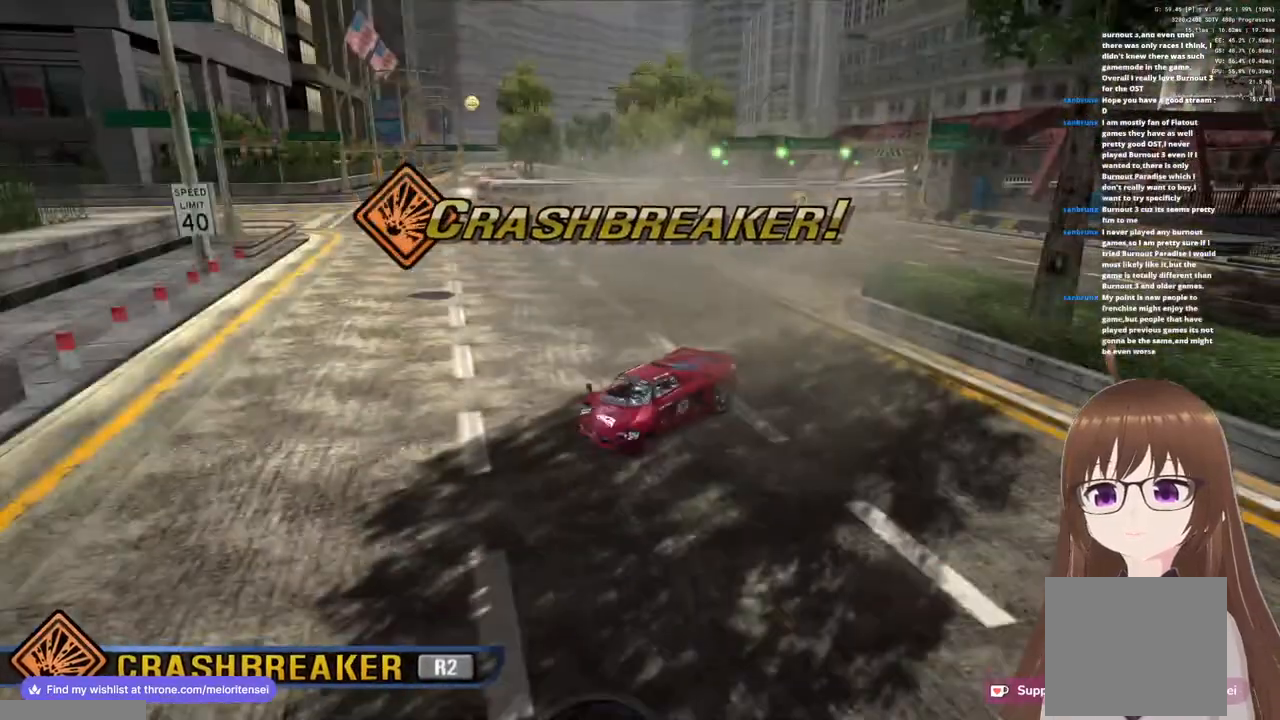
{"buttons": [], "left_stick": "down", "right_stick": "center"}
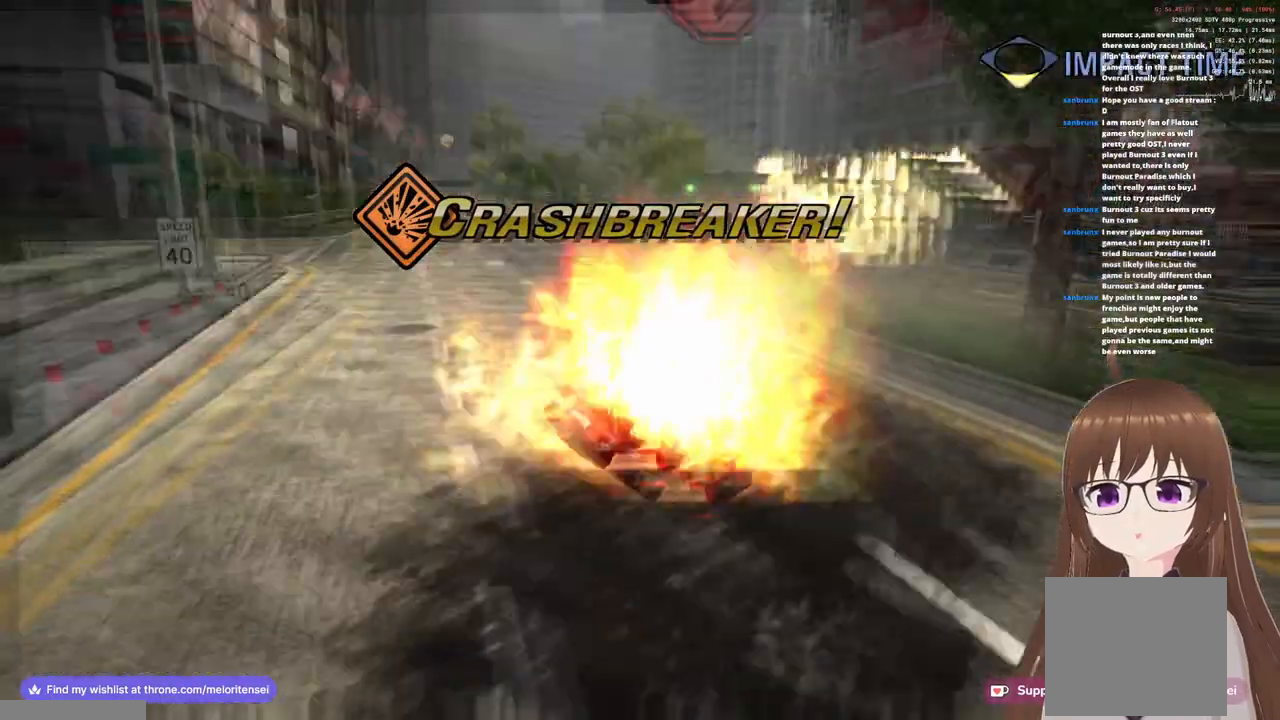
{"buttons": ["R1"], "left_stick": "down", "right_stick": "center", "events": [[150, "R1", "down"]]}
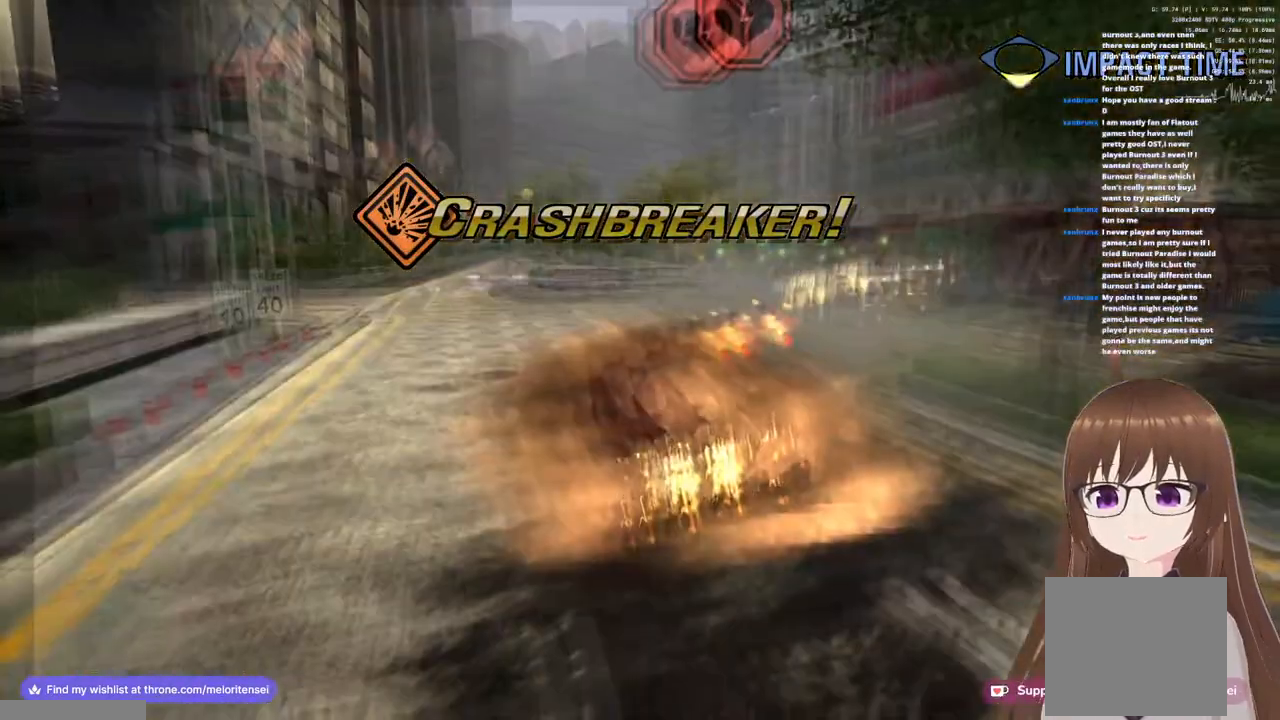
{"buttons": ["R1"], "left_stick": "down", "right_stick": "center", "events": []}
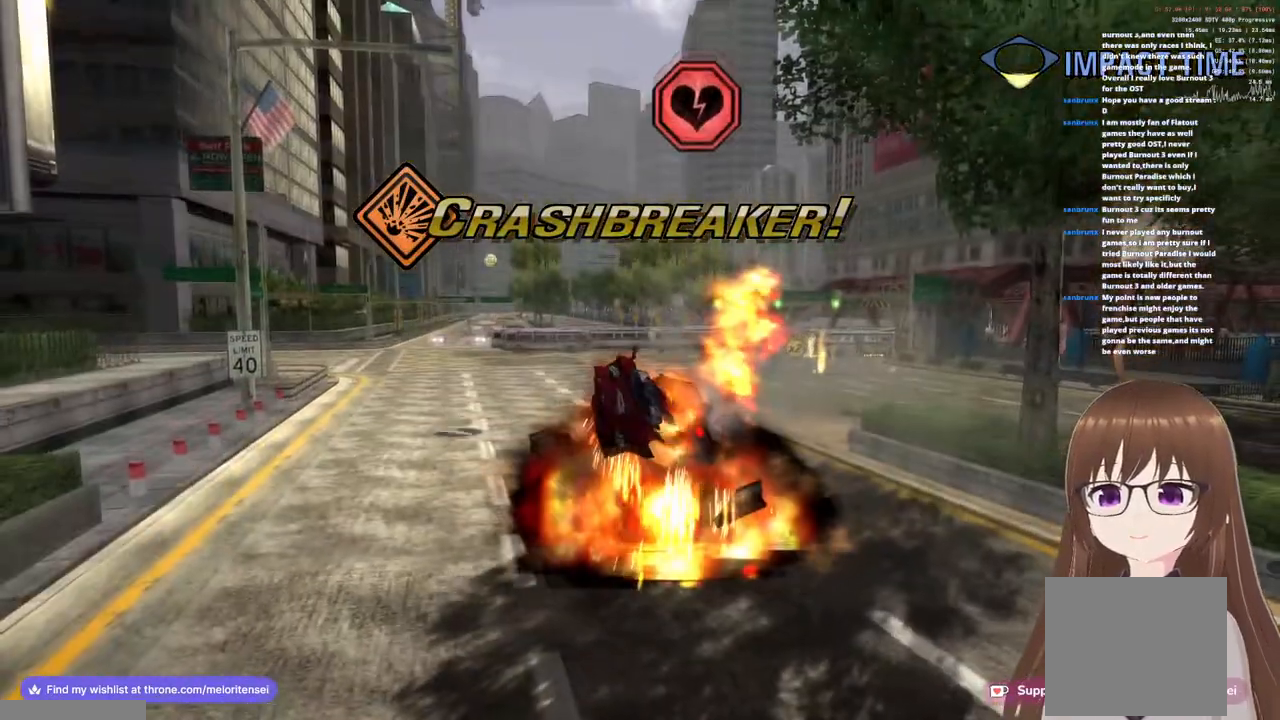
{"buttons": ["R1"], "left_stick": "down", "right_stick": "center", "events": []}
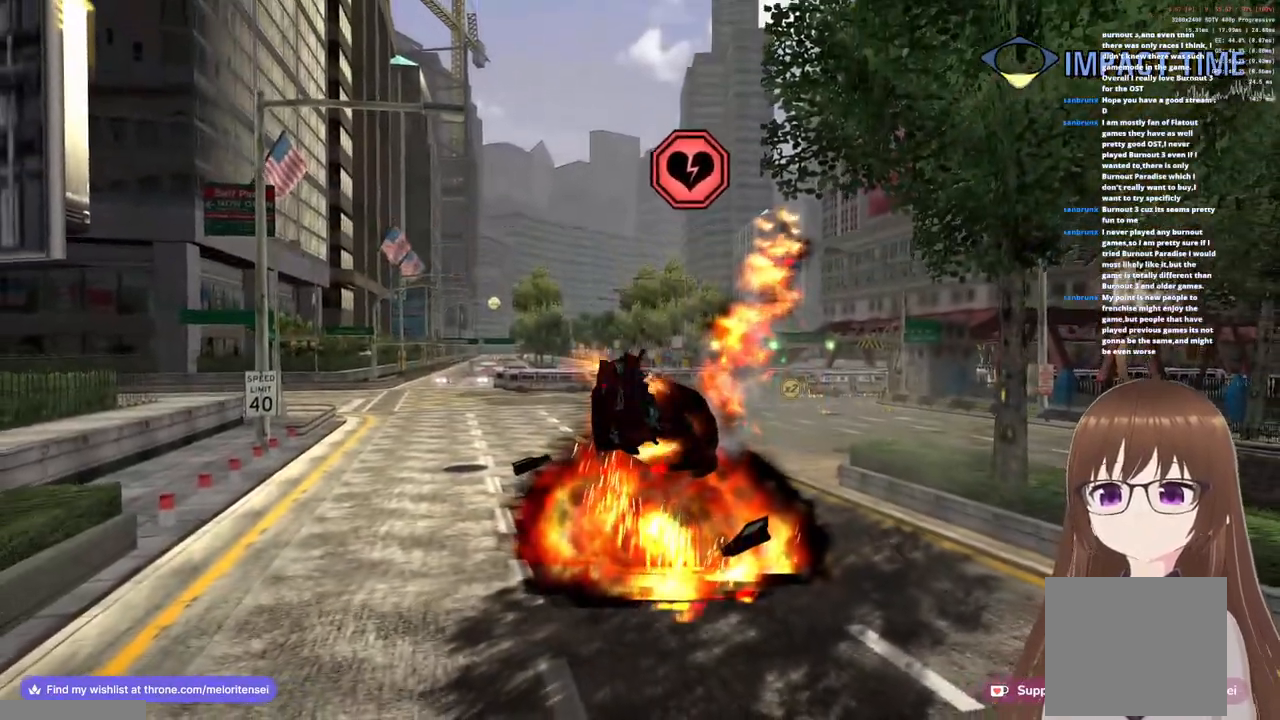
{"buttons": ["R1"], "left_stick": "down", "right_stick": "center", "events": []}
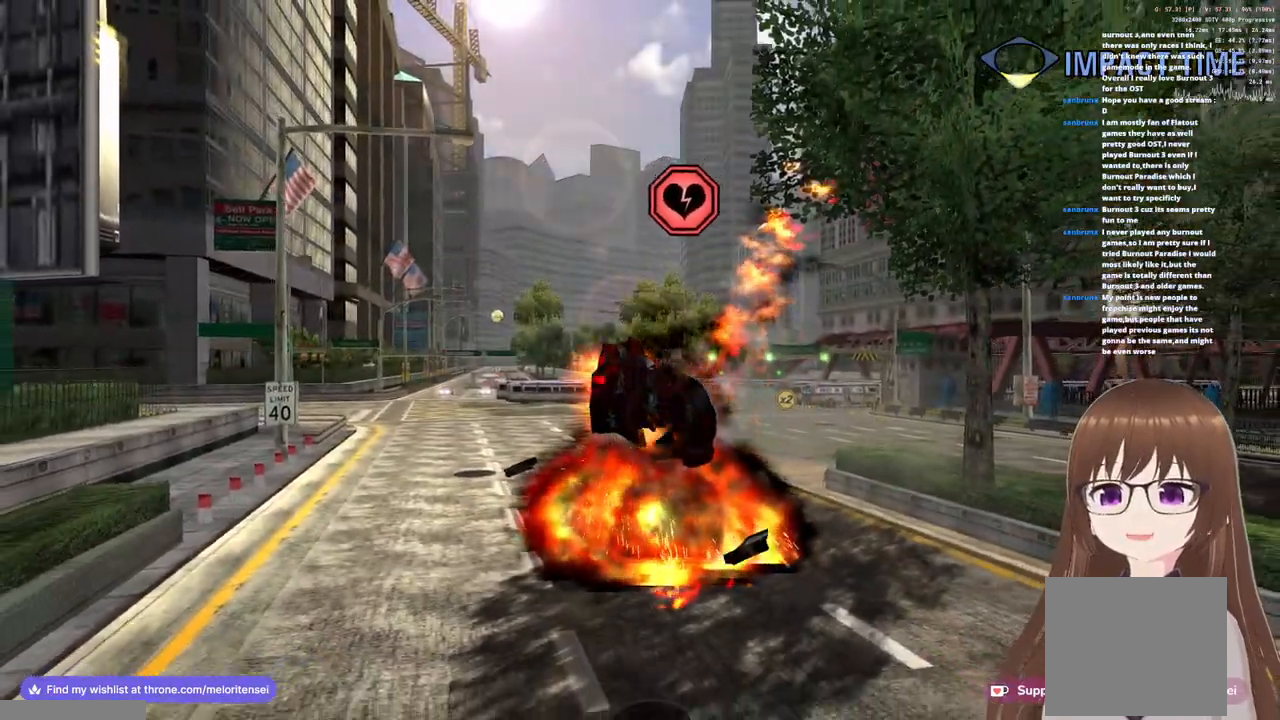
{"buttons": ["R1"], "left_stick": "down", "right_stick": "center", "events": []}
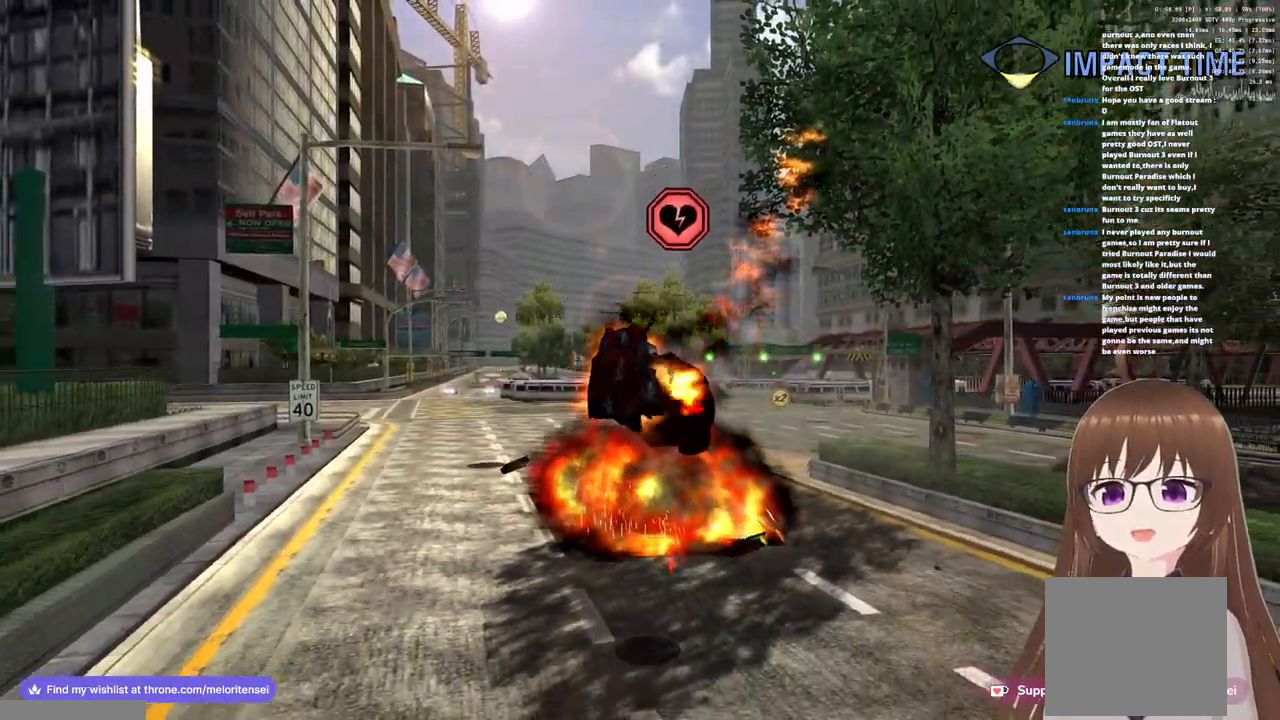
{"buttons": ["R1"], "left_stick": "down", "right_stick": "center", "events": []}
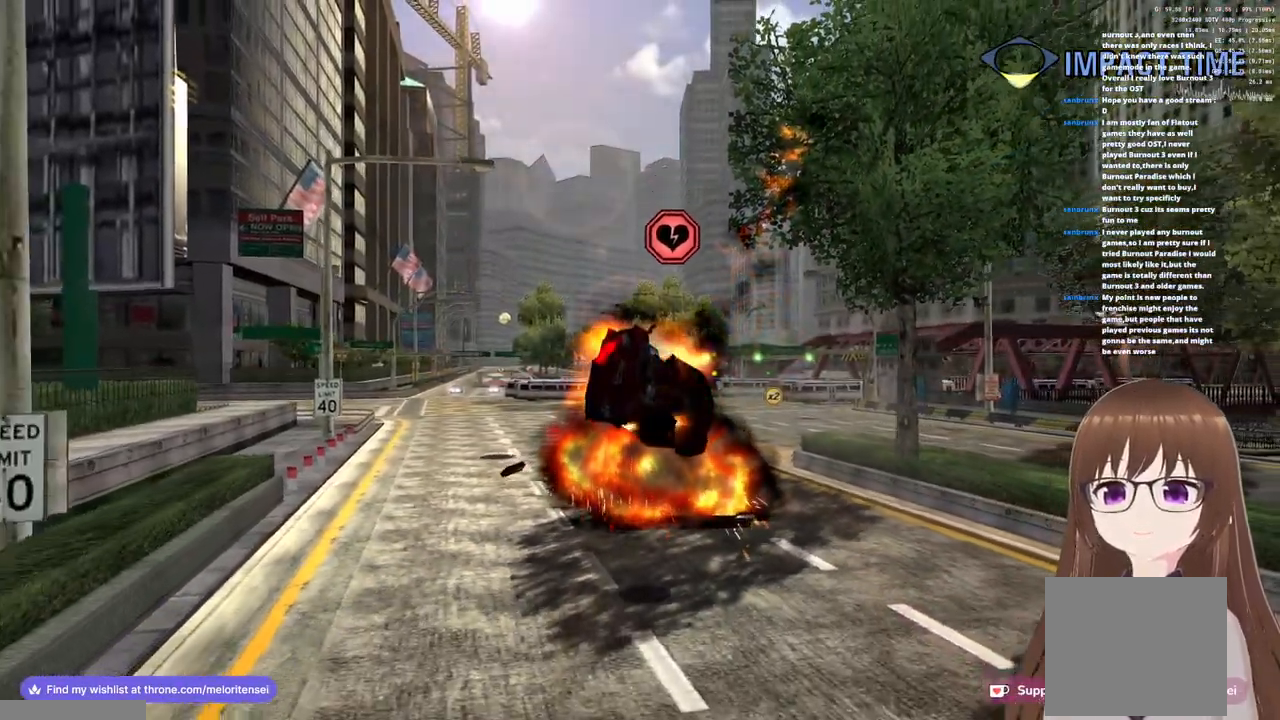
{"buttons": ["R1"], "left_stick": "down", "right_stick": "center", "events": []}
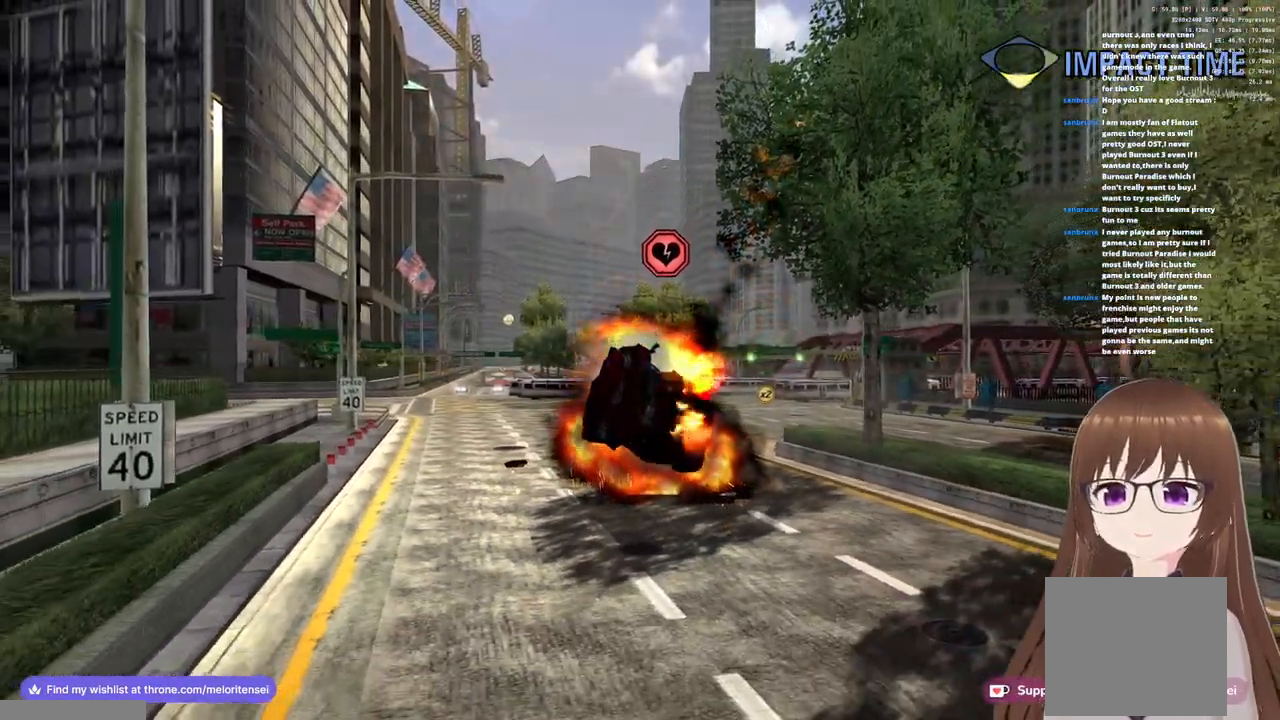
{"buttons": ["R1"], "left_stick": "down-right", "right_stick": "center", "events": [[33, "left_stick", "down-right"]]}
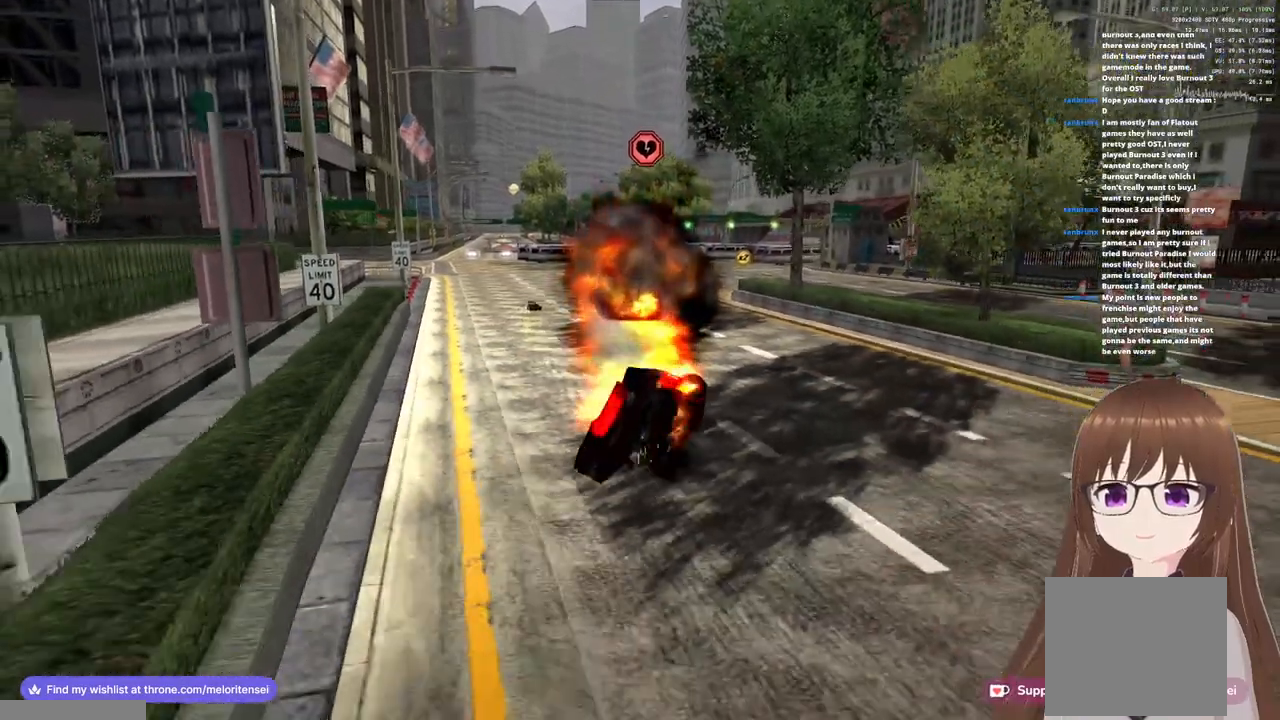
{"buttons": ["R1"], "left_stick": "right", "right_stick": "center", "events": [[300, "left_stick", "right"]]}
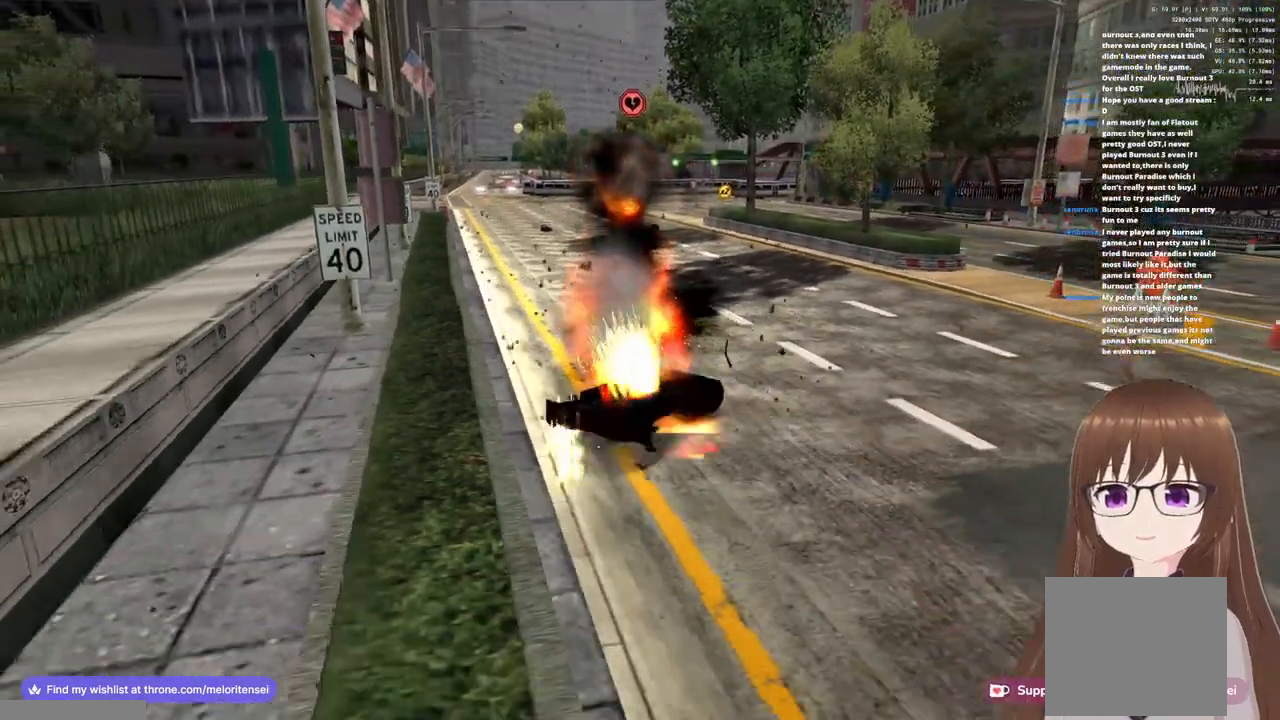
{"buttons": ["R1"], "left_stick": "up-right", "right_stick": "center", "events": [[17, "left_stick", "up-right"]]}
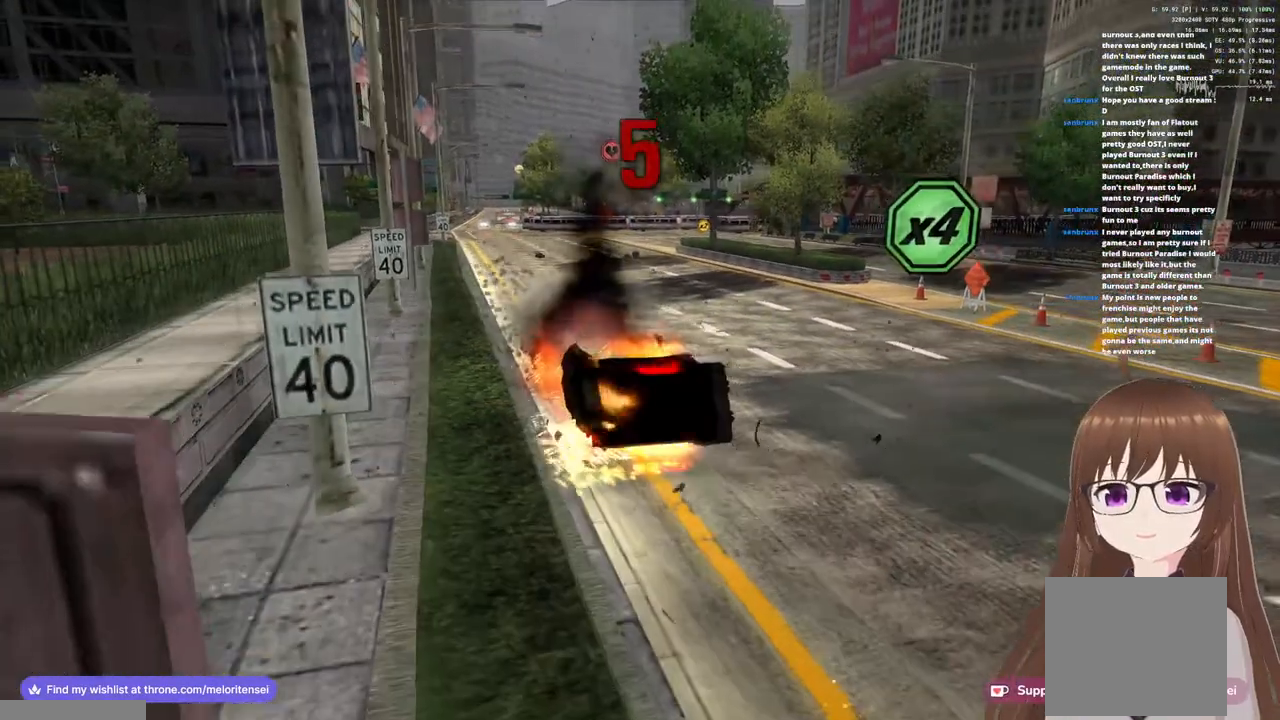
{"buttons": ["R1"], "left_stick": "up", "right_stick": "center", "events": [[83, "left_stick", "up"]]}
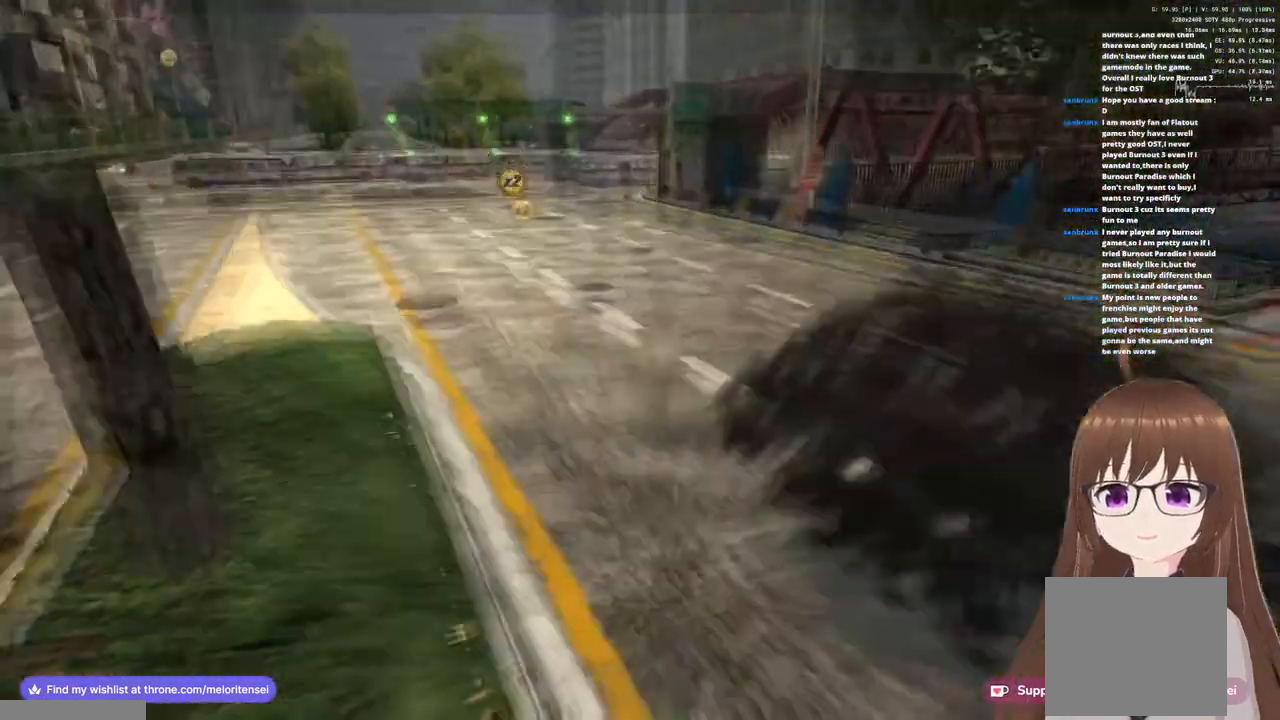
{"buttons": [], "left_stick": "center", "right_stick": "center", "events": [[50, "R1", "up"], [67, "left_stick", "center"]]}
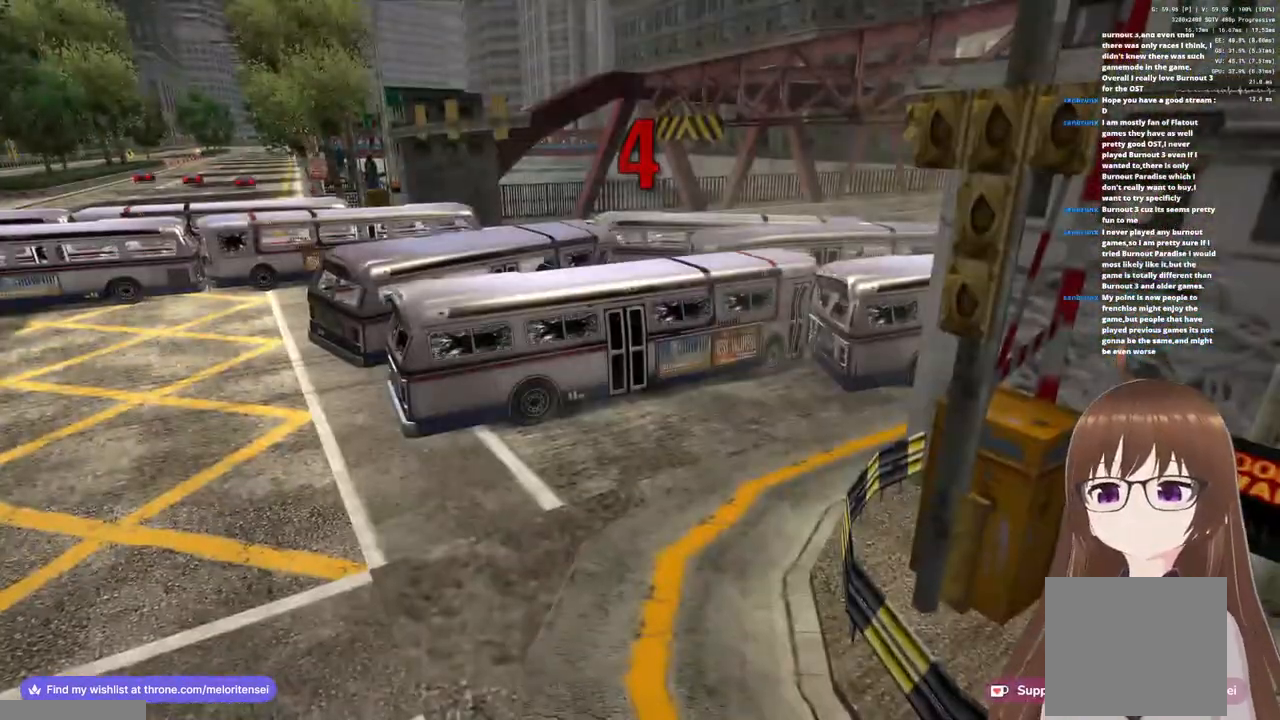
{"buttons": [], "left_stick": "center", "right_stick": "center", "events": []}